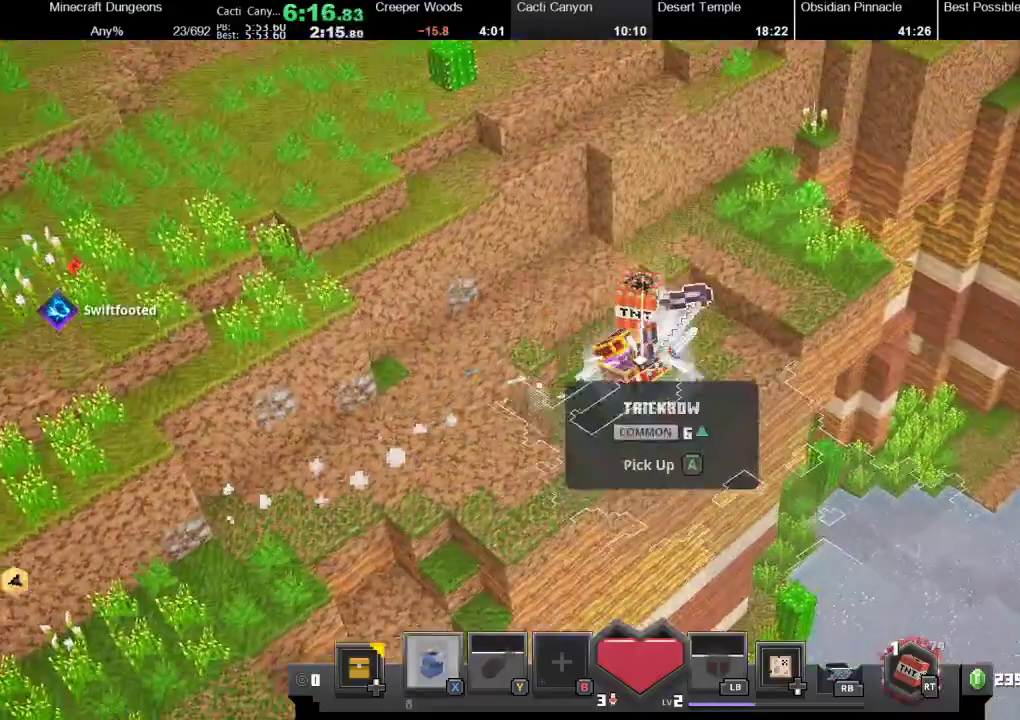
Gameplay with a controller (Xbox layout); each line is a JSON object with the inputs held at the frame after it. "events" lists button and stick changes between this image and that frame as [ms after this image, input, new state], when the widget could be followed in between.
{"buttons": [], "left_stick": "down-left", "right_stick": "center", "events": [[167, "A", "down"], [167, "left_stick", "left"], [233, "A", "up"], [233, "left_stick", "down-left"]]}
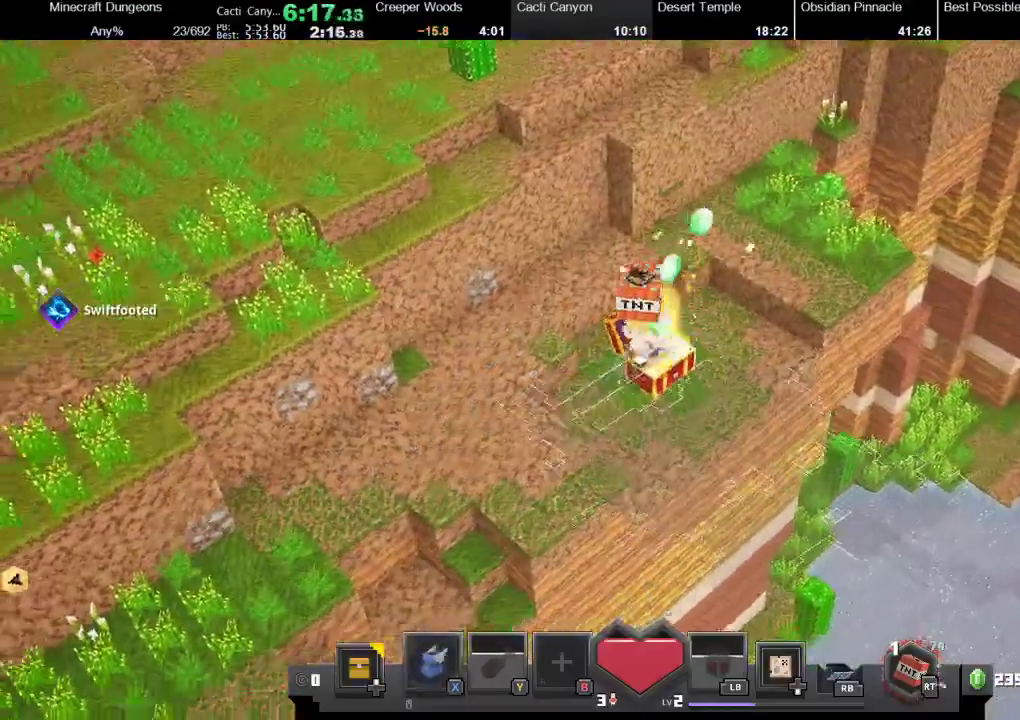
{"buttons": [], "left_stick": "center", "right_stick": "center", "events": [[367, "left_stick", "center"], [400, "DPAD_UP", "down"], [500, "DPAD_UP", "up"]]}
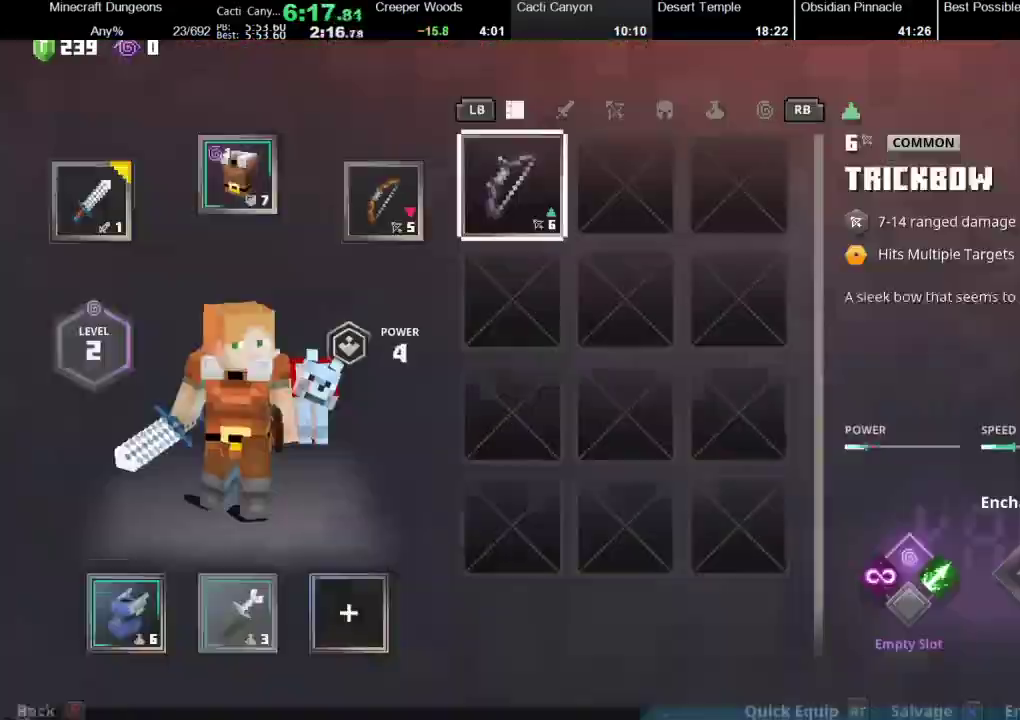
{"buttons": ["A"], "left_stick": "center", "right_stick": "center", "events": [[233, "A", "down"], [300, "A", "up"], [367, "A", "down"]]}
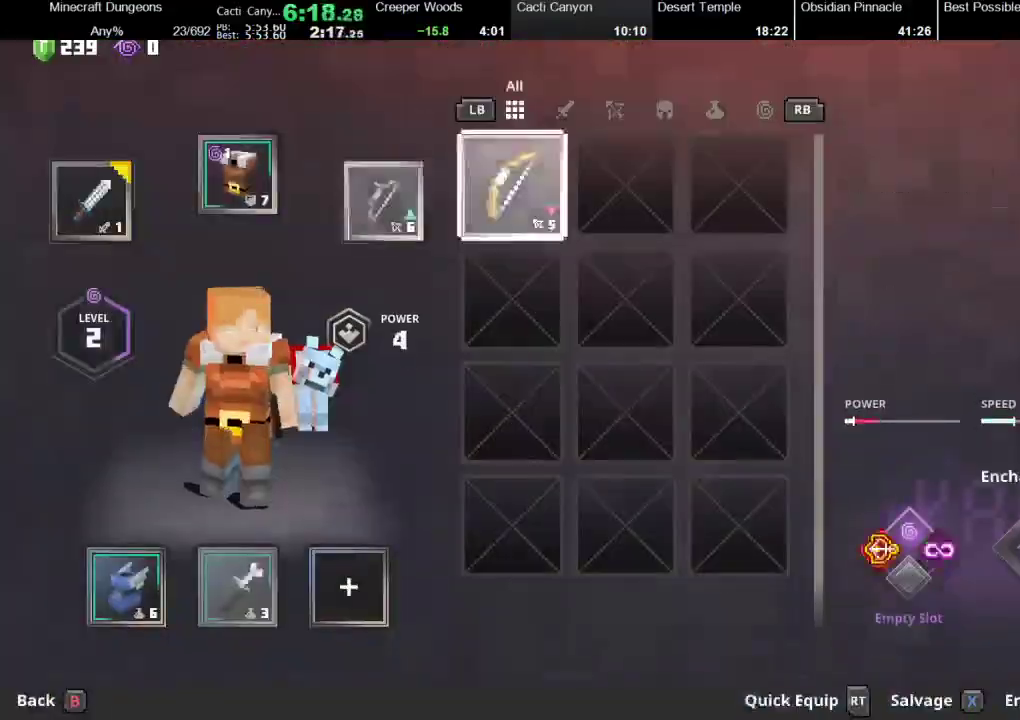
{"buttons": ["B"], "left_stick": "center", "right_stick": "center", "events": [[33, "A", "up"], [133, "X", "down"], [233, "X", "up"], [333, "A", "down"], [400, "A", "up"], [433, "B", "down"]]}
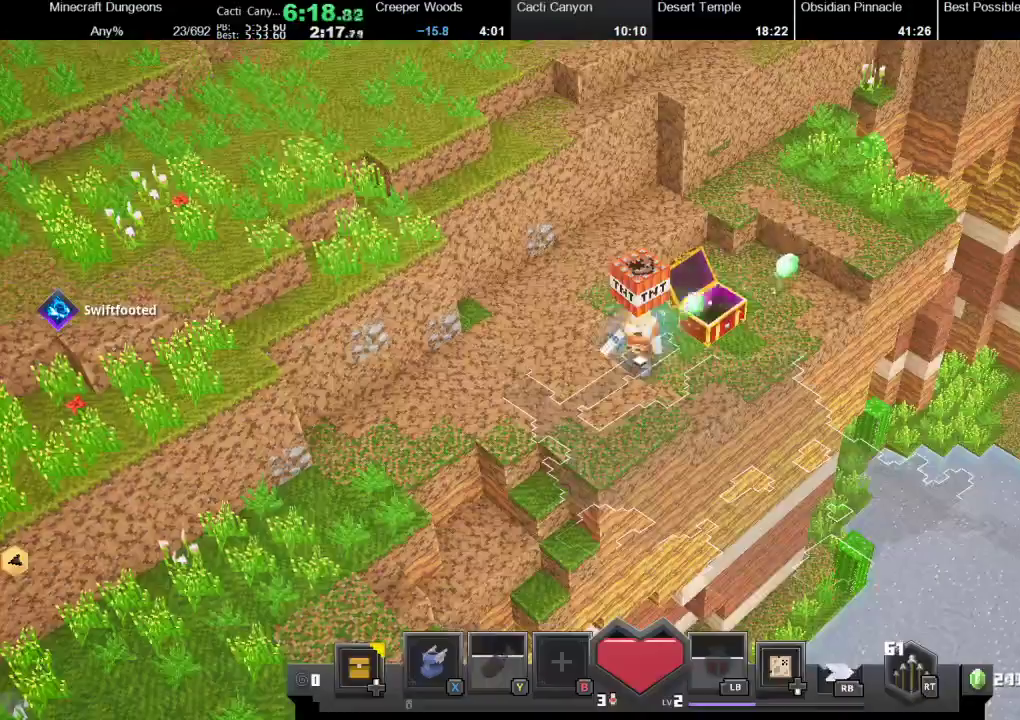
{"buttons": [], "left_stick": "down-left", "right_stick": "center", "events": [[33, "B", "up"], [33, "left_stick", "down"], [100, "left_stick", "down-left"], [300, "X", "down"], [433, "X", "up"]]}
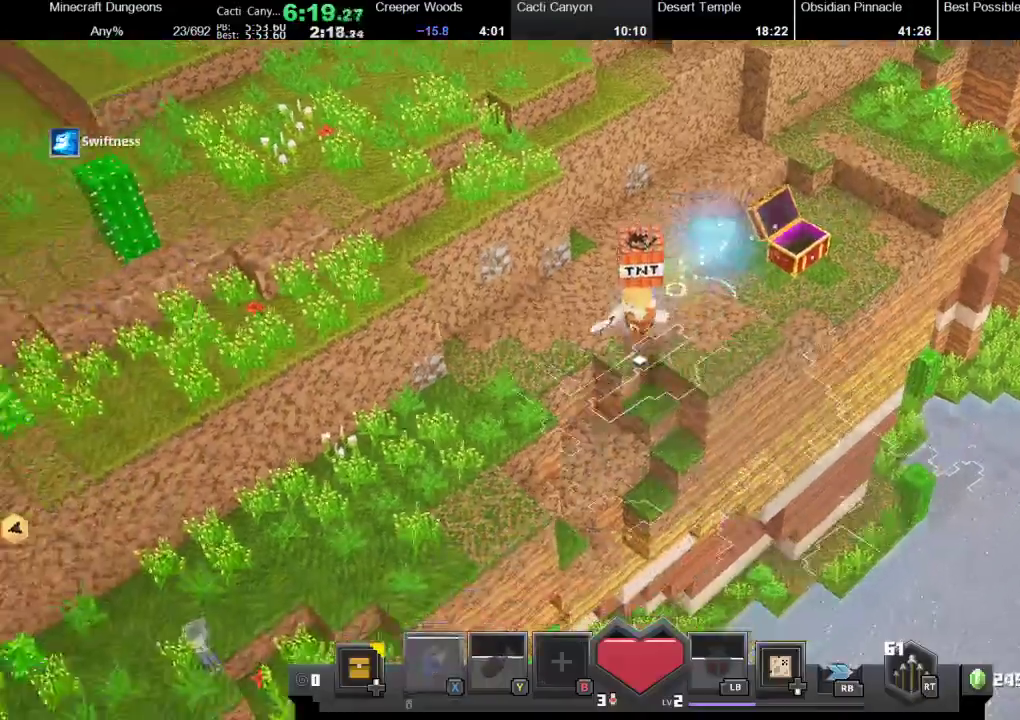
{"buttons": ["R1"], "left_stick": "down-left", "right_stick": "center", "events": [[467, "R1", "down"]]}
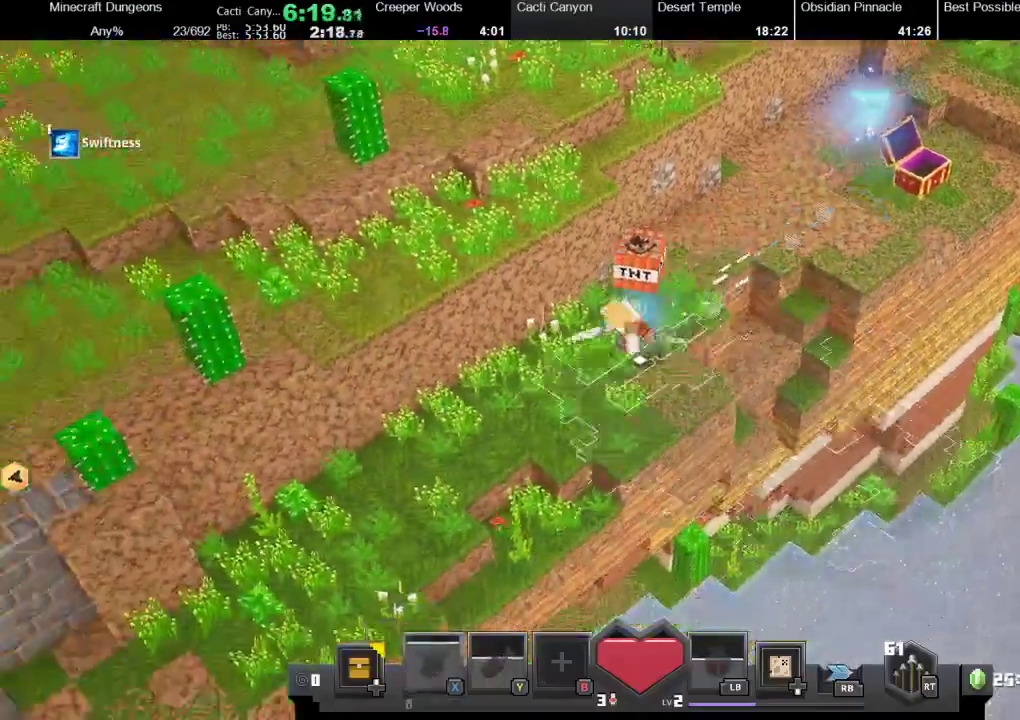
{"buttons": [], "left_stick": "down-left", "right_stick": "center", "events": [[133, "R1", "up"]]}
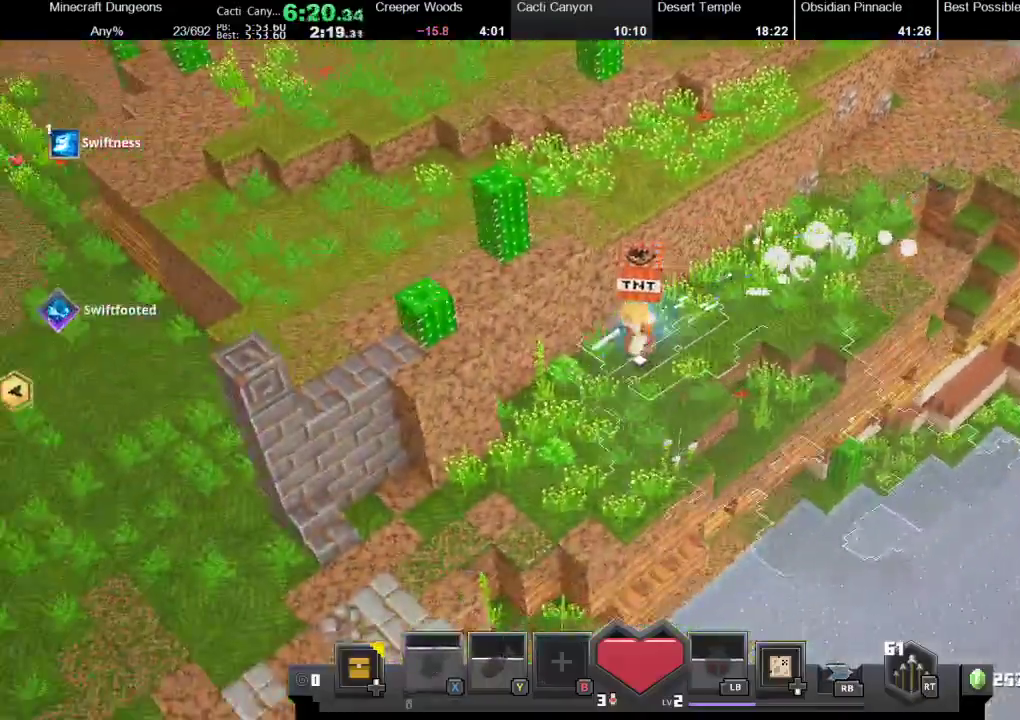
{"buttons": [], "left_stick": "down-left", "right_stick": "center", "events": []}
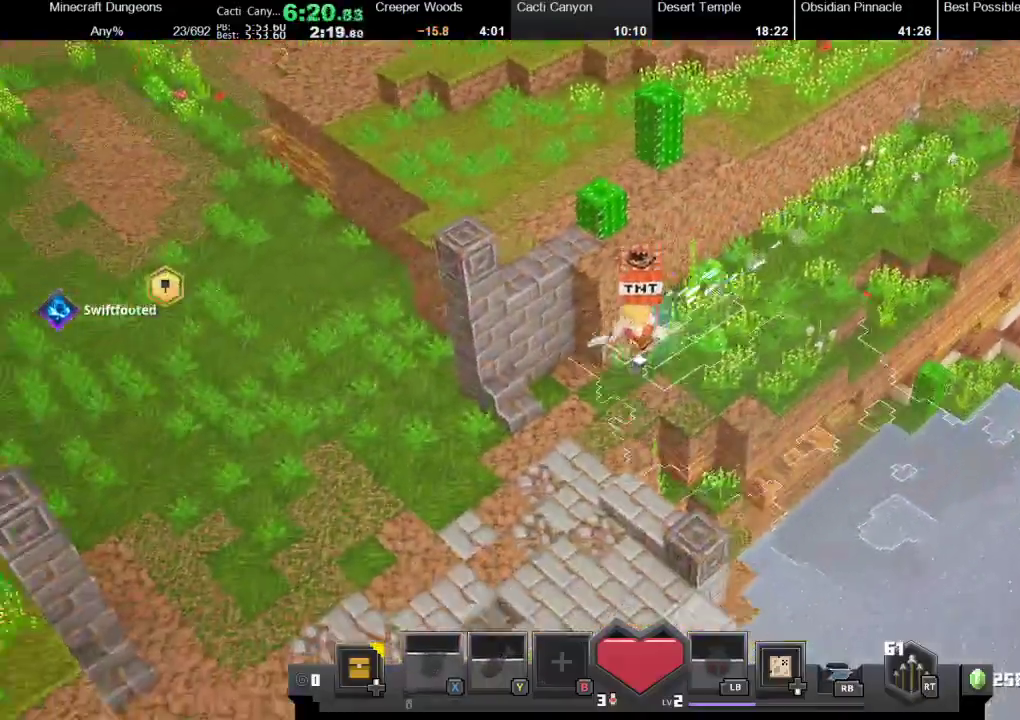
{"buttons": [], "left_stick": "down-left", "right_stick": "center", "events": []}
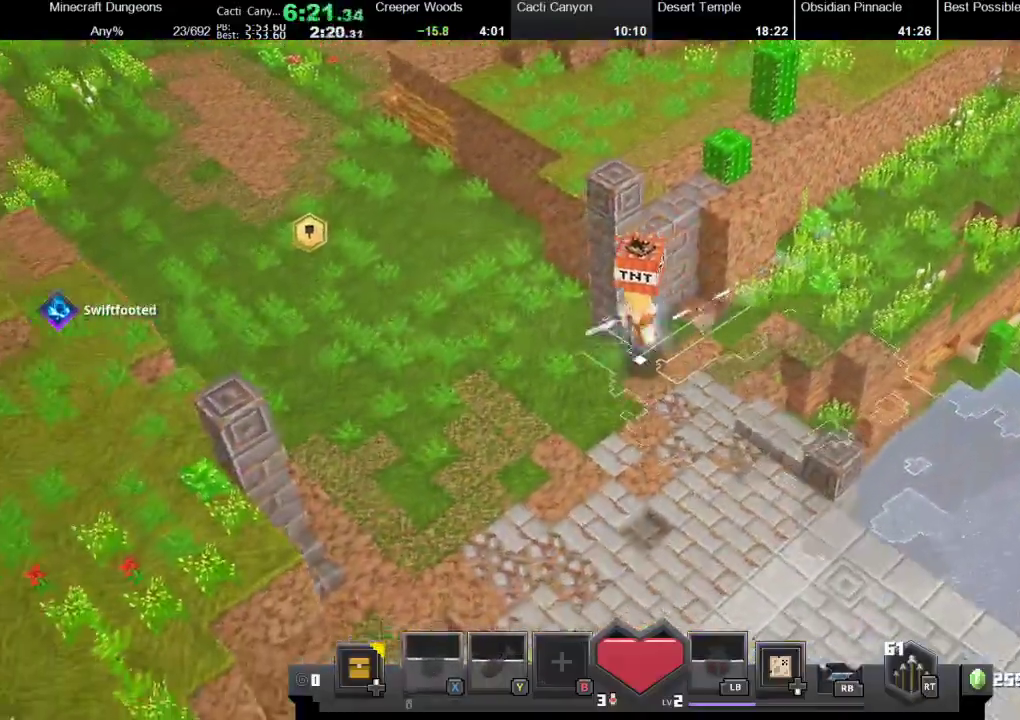
{"buttons": ["X", "R1"], "left_stick": "up-left", "right_stick": "center", "events": [[167, "left_stick", "left"], [267, "R1", "down"], [267, "X", "down"], [267, "left_stick", "up-left"], [433, "R1", "up"], [500, "R1", "down"]]}
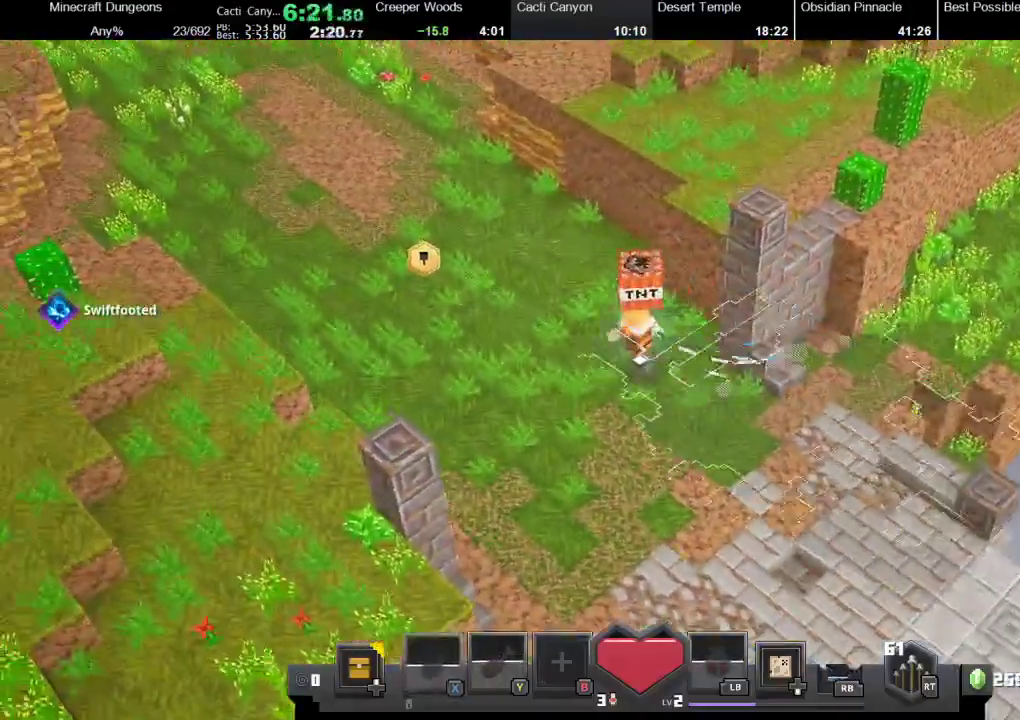
{"buttons": ["R1"], "left_stick": "up-left", "right_stick": "center", "events": [[67, "R1", "up"], [167, "R1", "down"], [233, "X", "up"], [267, "R1", "up"], [333, "R1", "down"], [333, "X", "down"], [433, "X", "up"], [467, "R1", "up"], [500, "R1", "down"]]}
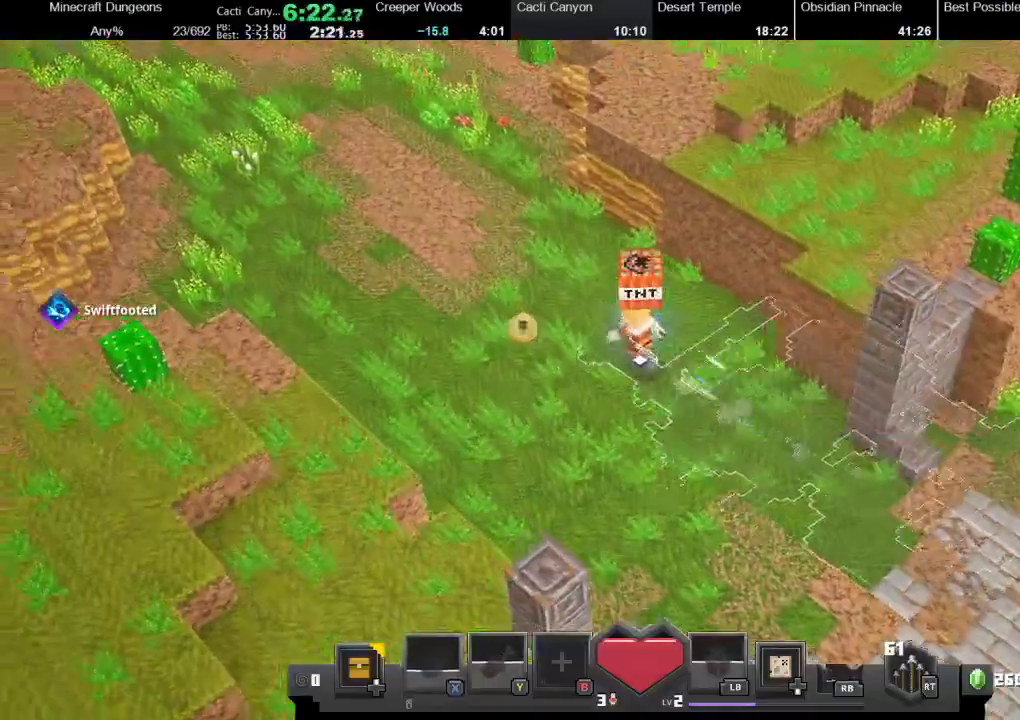
{"buttons": ["R1"], "left_stick": "up-left", "right_stick": "center", "events": [[33, "X", "down"], [133, "R1", "up"], [200, "R1", "down"], [333, "R1", "up"], [400, "R1", "down"], [500, "X", "up"]]}
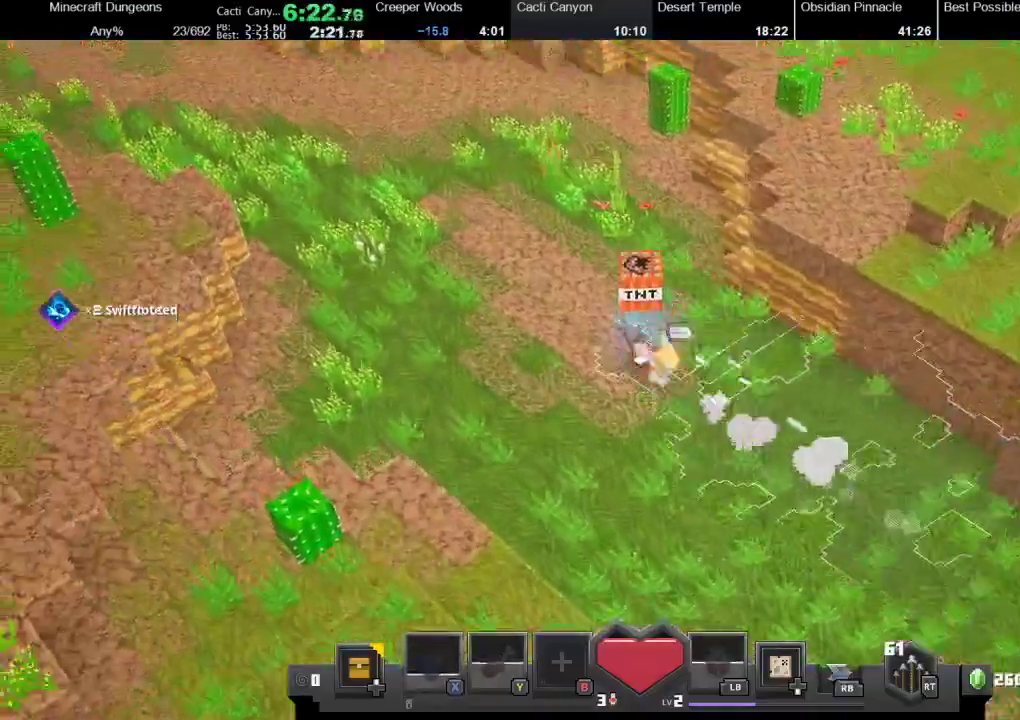
{"buttons": ["X", "R1"], "left_stick": "up-left", "right_stick": "center", "events": [[33, "R1", "up"], [67, "R1", "down"], [100, "X", "down"], [200, "X", "up"], [233, "R1", "up"], [300, "R1", "down"], [300, "X", "down"], [433, "R1", "up"], [467, "R1", "down"]]}
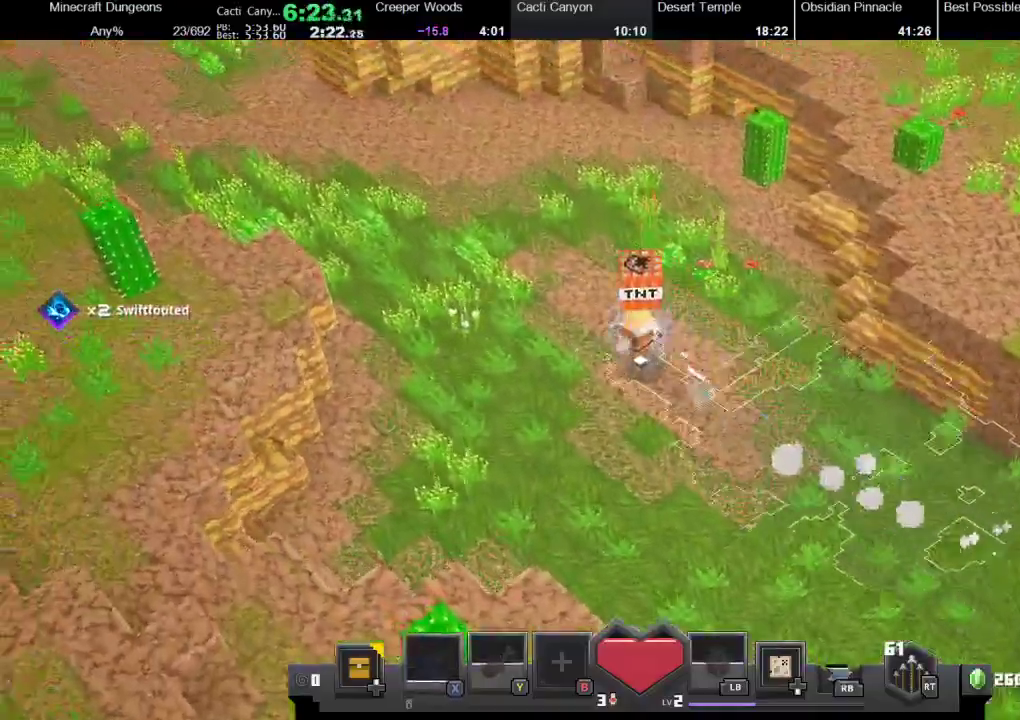
{"buttons": ["R1"], "left_stick": "up-left", "right_stick": "center", "events": [[100, "R1", "up"], [100, "X", "up"], [167, "R1", "down"], [200, "X", "down"], [267, "X", "up"], [300, "R1", "up"], [367, "R1", "down"], [400, "X", "down"], [467, "X", "up"]]}
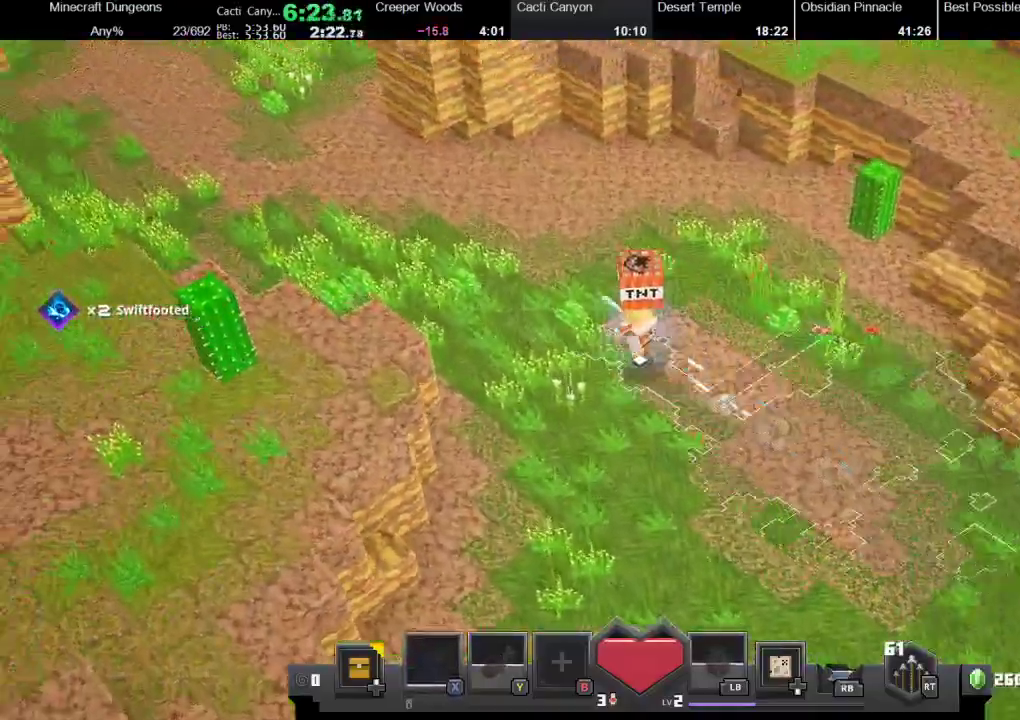
{"buttons": ["X", "R1"], "left_stick": "up-left", "right_stick": "center", "events": [[33, "R1", "up"], [100, "R1", "down"], [100, "X", "down"], [200, "X", "up"], [233, "R1", "up"], [267, "R1", "down"], [300, "X", "down"], [400, "X", "up"], [433, "R1", "up"], [500, "R1", "down"], [500, "X", "down"]]}
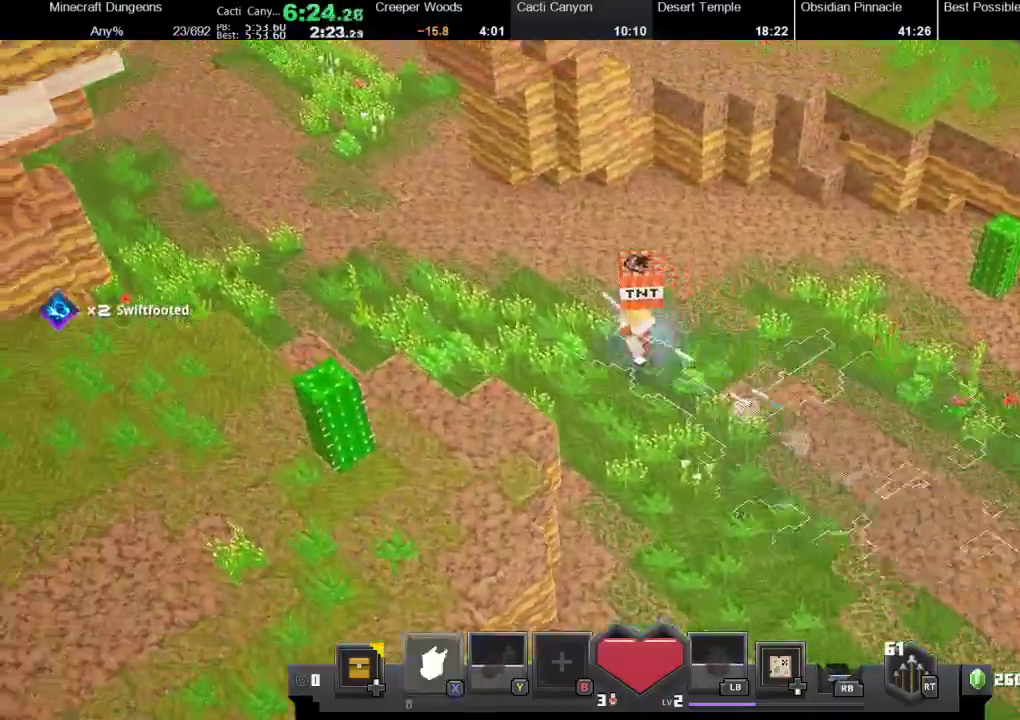
{"buttons": ["X", "R1"], "left_stick": "up-left", "right_stick": "center", "events": [[100, "X", "up"], [133, "R1", "up"], [200, "R1", "down"], [200, "X", "down"], [333, "R1", "up"], [333, "X", "up"], [433, "R1", "down"], [433, "X", "down"]]}
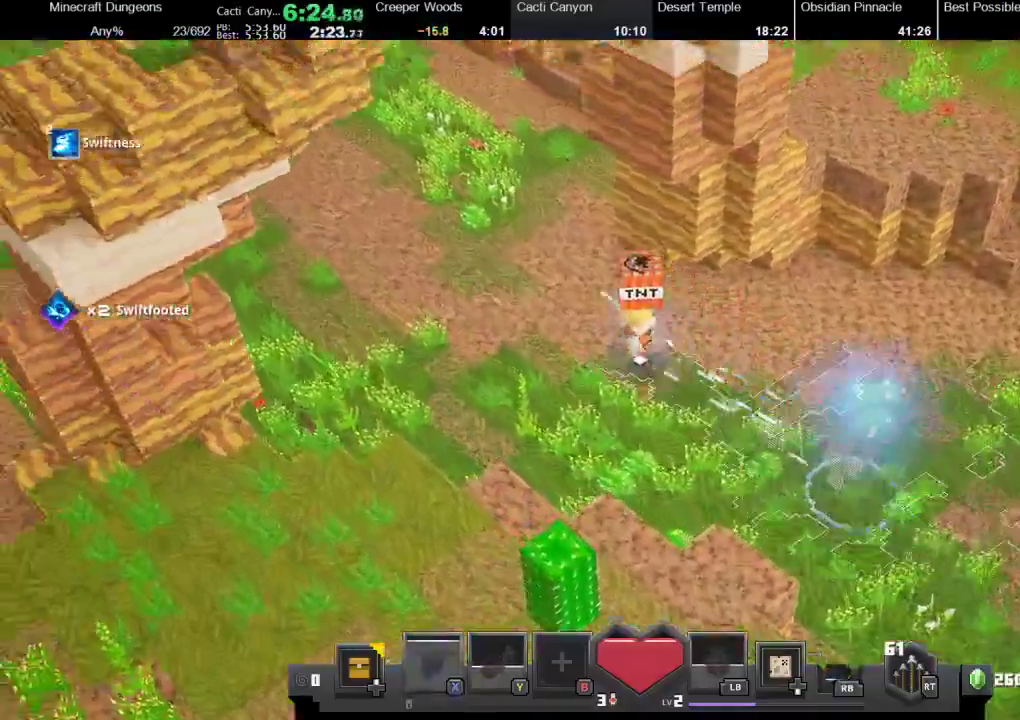
{"buttons": ["X"], "left_stick": "up-left", "right_stick": "center", "events": [[33, "X", "up"], [67, "R1", "up"], [100, "R1", "down"], [133, "X", "down"], [200, "X", "up"], [267, "R1", "up"], [333, "R1", "down"], [333, "X", "down"], [467, "R1", "up"]]}
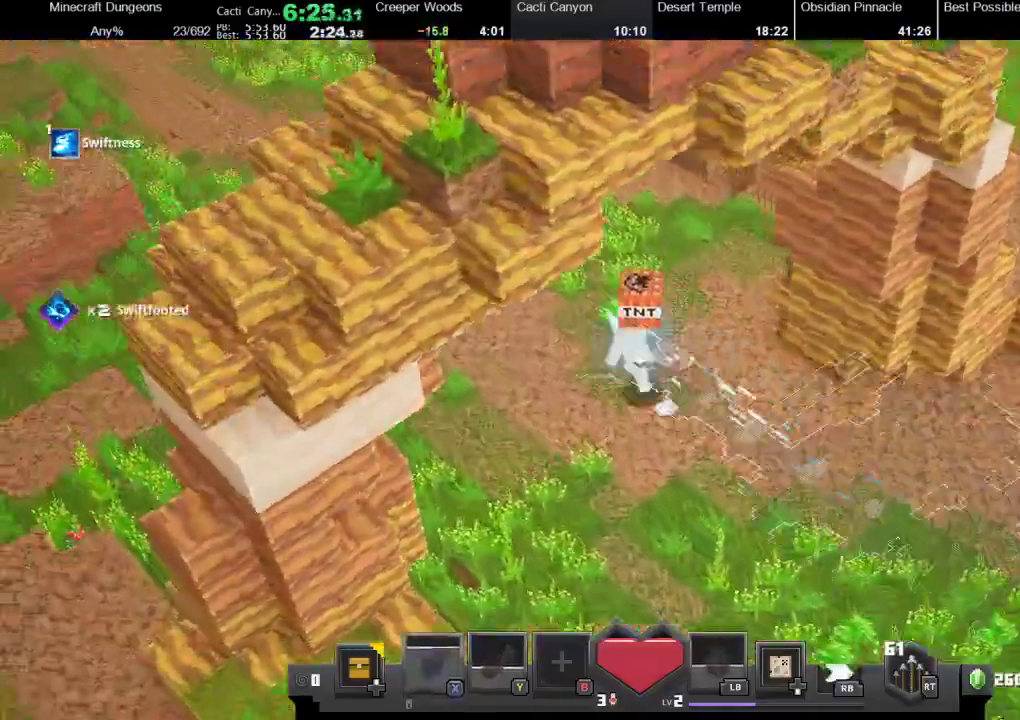
{"buttons": ["X", "R1"], "left_stick": "up-left", "right_stick": "center", "events": [[33, "R1", "down"], [133, "X", "up"], [167, "R1", "up"], [233, "X", "down"], [267, "R1", "down"], [367, "R1", "up"], [433, "R1", "down"]]}
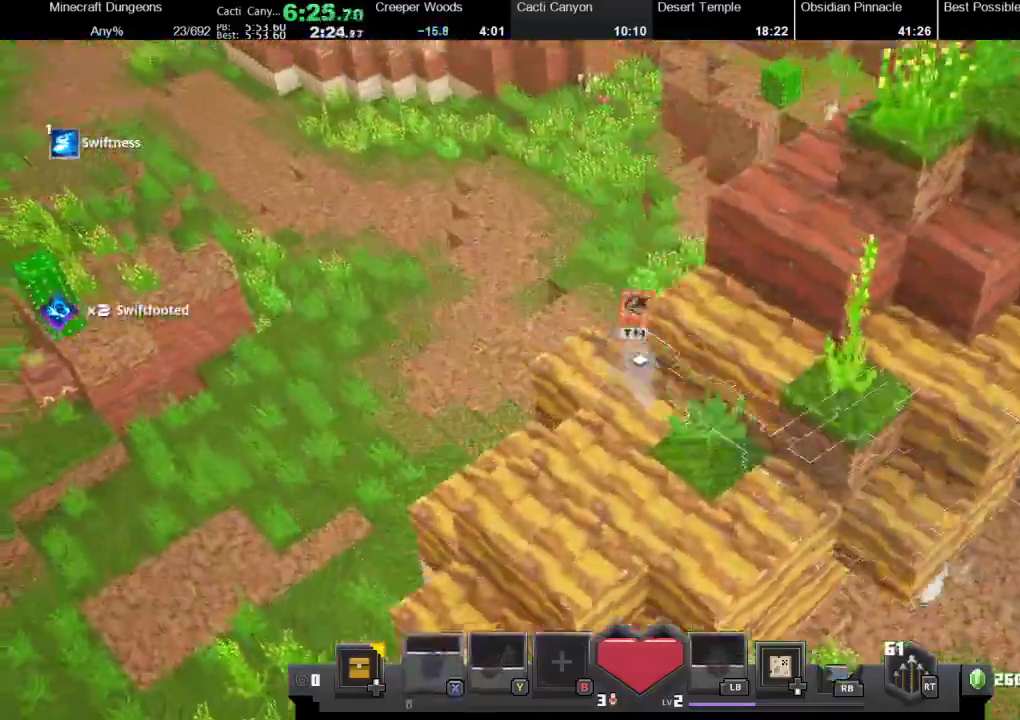
{"buttons": [], "left_stick": "up-left", "right_stick": "center", "events": [[100, "R1", "up"], [167, "R1", "down"], [233, "X", "up"], [300, "R1", "up"], [367, "R1", "down"], [367, "X", "down"], [500, "R1", "up"], [500, "X", "up"]]}
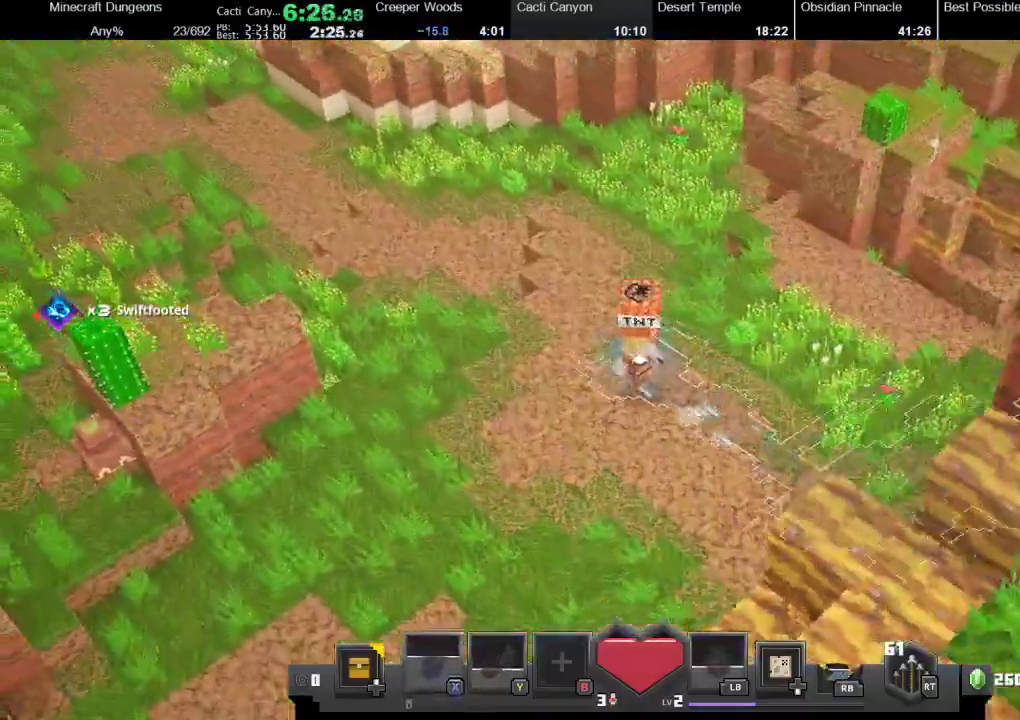
{"buttons": ["X", "R1"], "left_stick": "up-left", "right_stick": "center", "events": [[33, "X", "down"], [67, "R1", "down"], [200, "R1", "up"], [267, "R1", "down"], [367, "X", "up"], [500, "X", "down"]]}
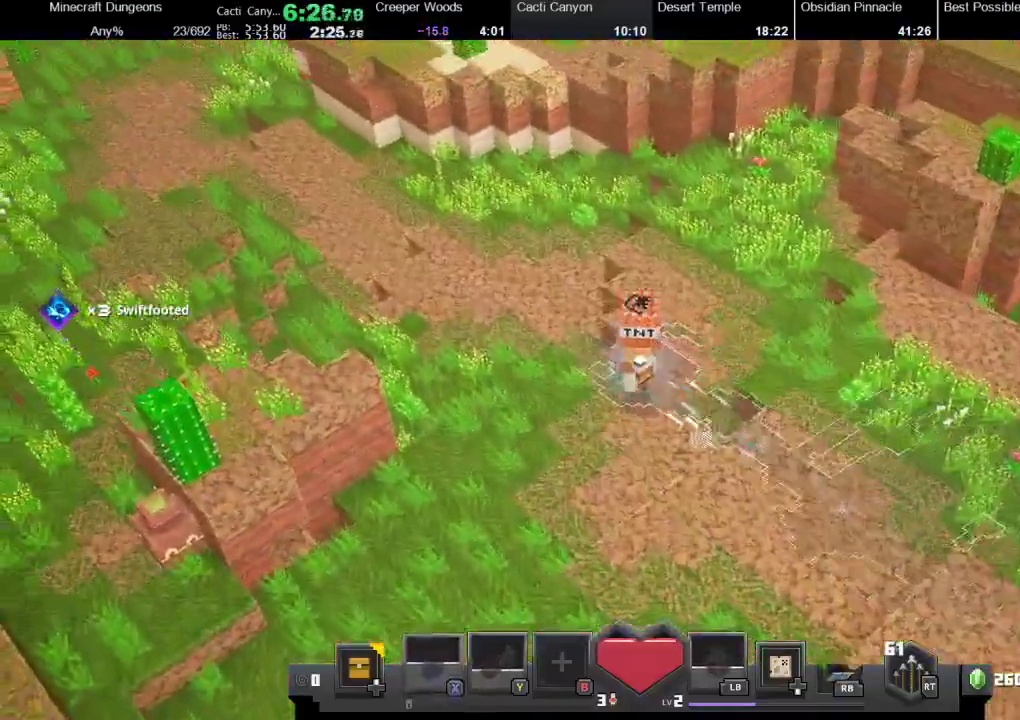
{"buttons": ["R1"], "left_stick": "up-left", "right_stick": "center", "events": [[67, "X", "up"], [100, "R1", "up"], [167, "R1", "down"], [167, "X", "down"], [300, "X", "up"], [400, "X", "down"], [467, "X", "up"]]}
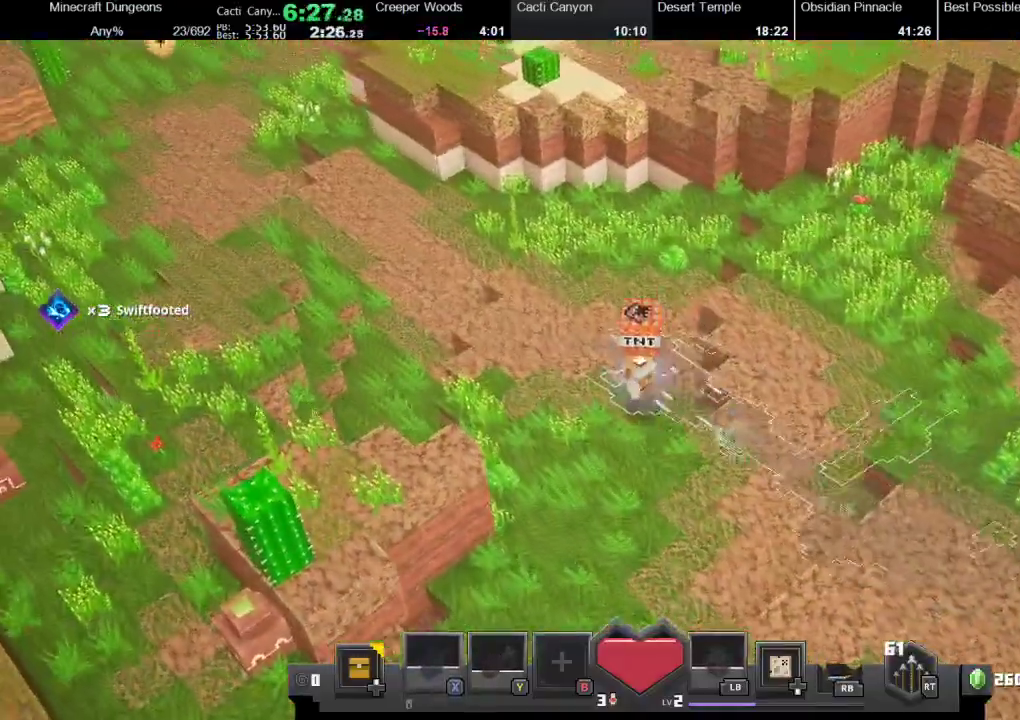
{"buttons": ["X", "R1"], "left_stick": "up-left", "right_stick": "center", "events": [[33, "R1", "up"], [100, "R1", "down"], [100, "X", "down"], [200, "R1", "up"], [267, "R1", "down"], [333, "X", "up"], [400, "R1", "up"], [433, "R1", "down"], [467, "X", "down"]]}
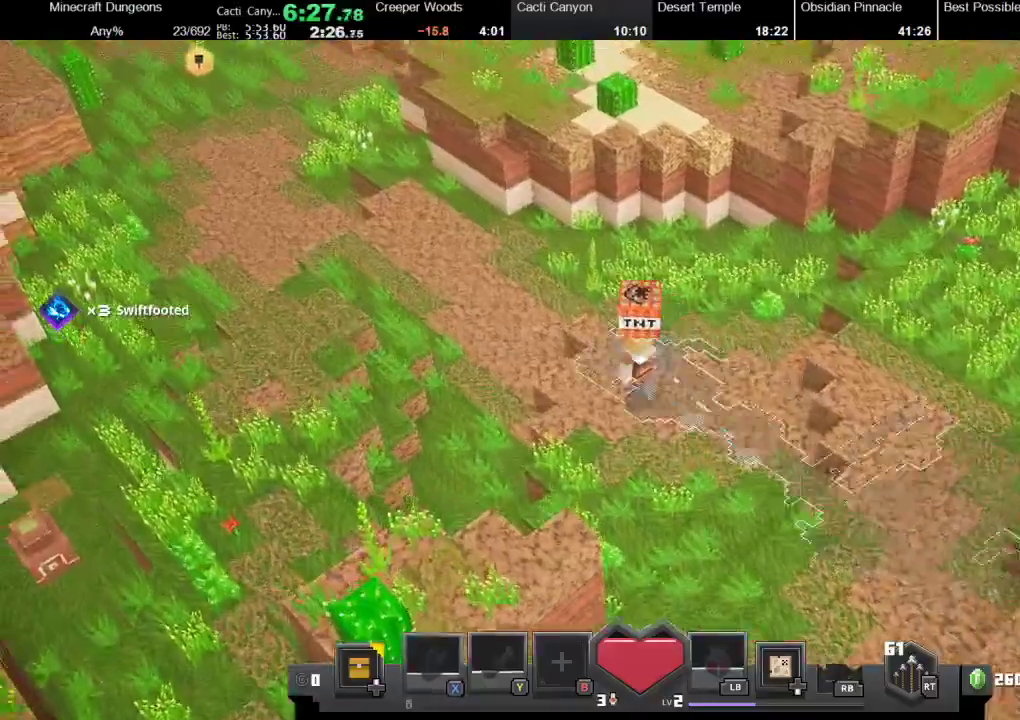
{"buttons": ["X", "R1"], "left_stick": "up-left", "right_stick": "center", "events": [[33, "R1", "up"], [133, "R1", "down"], [233, "R1", "up"], [300, "R1", "down"], [367, "X", "up"], [433, "R1", "up"], [500, "R1", "down"], [500, "X", "down"]]}
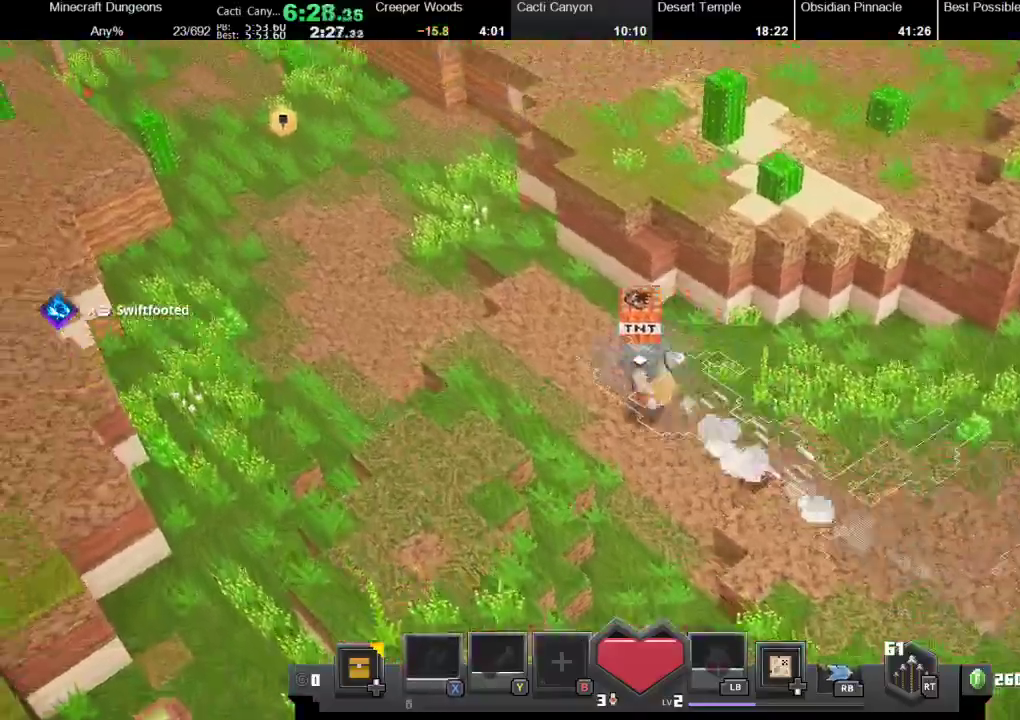
{"buttons": ["X"], "left_stick": "up-left", "right_stick": "center", "events": [[167, "R1", "up"], [233, "R1", "down"], [333, "R1", "up"], [400, "R1", "down"], [500, "R1", "up"]]}
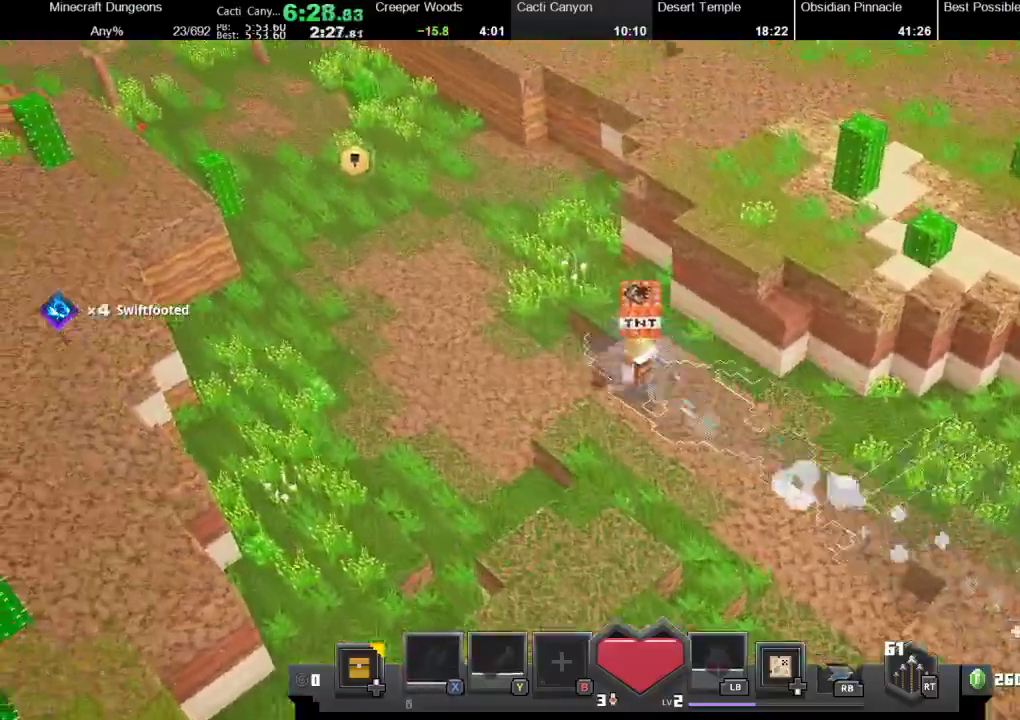
{"buttons": ["R1"], "left_stick": "up-left", "right_stick": "center", "events": [[33, "X", "up"], [67, "R1", "down"], [100, "X", "down"], [233, "R1", "up"], [267, "R1", "down"], [433, "R1", "up"], [467, "X", "up"], [500, "R1", "down"]]}
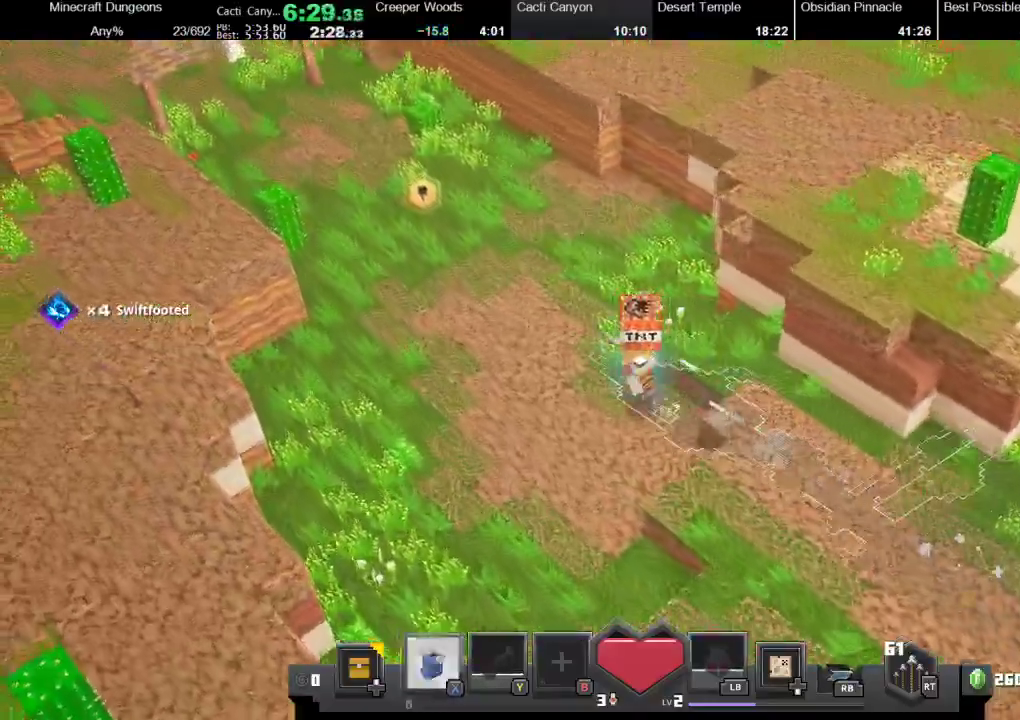
{"buttons": [], "left_stick": "up-left", "right_stick": "center", "events": [[133, "R1", "up"], [200, "R1", "down"], [200, "X", "down"], [300, "R1", "up"], [300, "X", "up"], [367, "R1", "down"], [400, "X", "down"], [467, "X", "up"], [500, "R1", "up"]]}
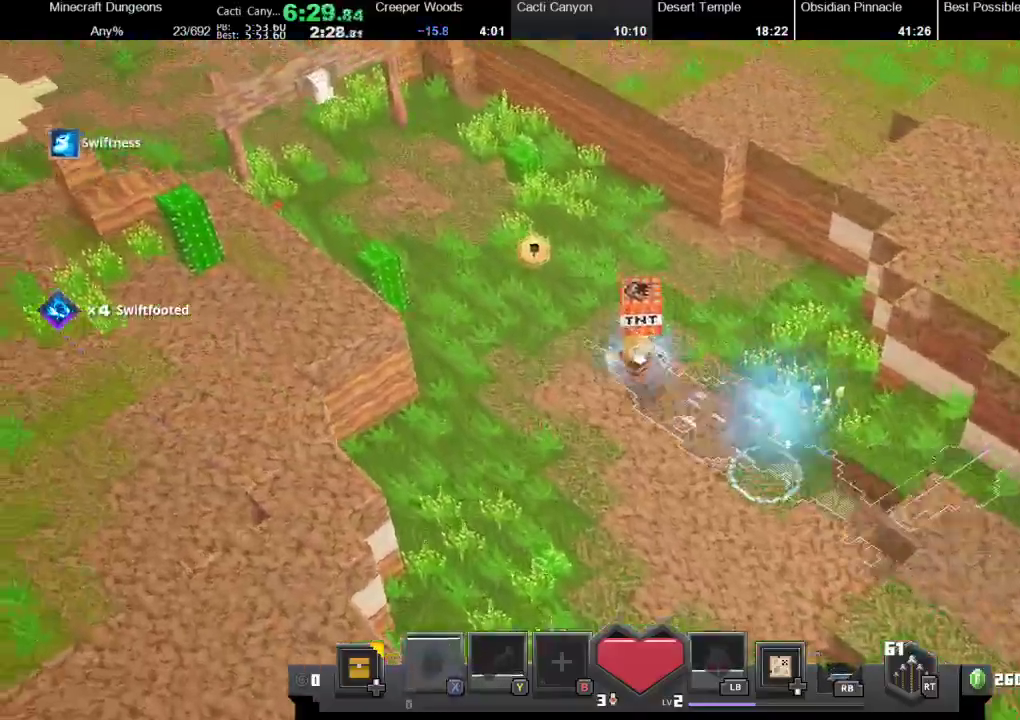
{"buttons": ["X", "R1"], "left_stick": "up-left", "right_stick": "center", "events": [[67, "R1", "down"], [67, "X", "down"], [200, "R1", "up"], [267, "R1", "down"], [400, "R1", "up"], [500, "R1", "down"]]}